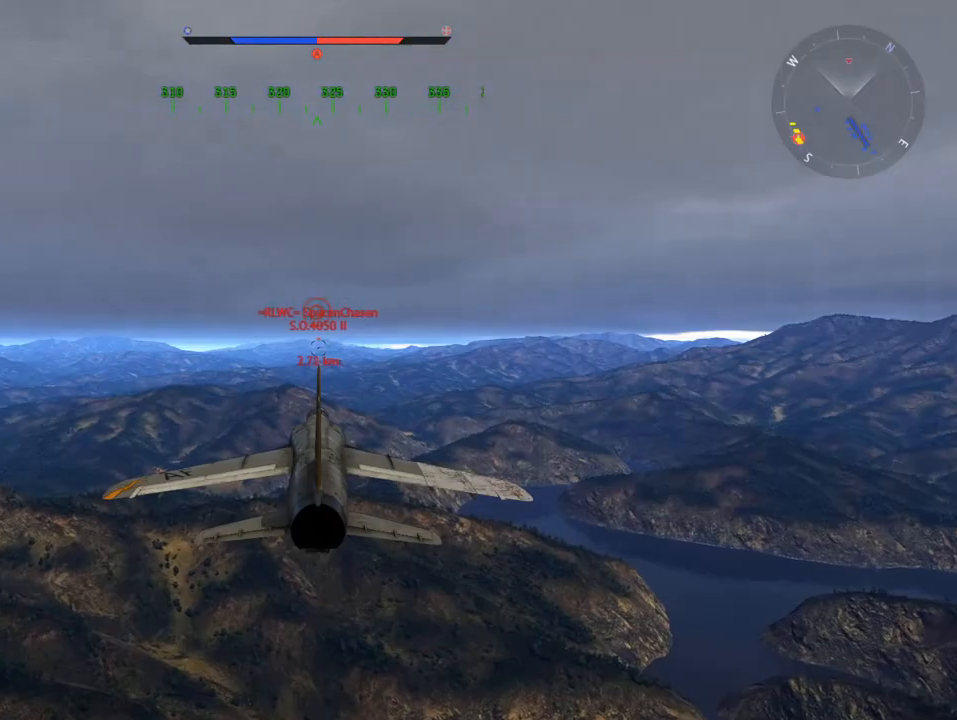
Gameplay with keyboard and mouse; each line is a JSON object with the keys and mouse buttons held at the frame after it. "events" lists presses ("down") and releases ("up") of "1", "2", "3", "4", "5", "a", "alt", "c", "caps_lock", "ctrl", "d", "e", "f", "g", "q", "r", "s", "shift", "space", "t", "tab", "v", "w", "x", "z", "mouse_left", "mouse_wheel" and "mouse_right" between this image and that frame as [ms after this image, input, new state], when the widget could be followed in between. "mouse_left", "mouse_wheel", "mouse_right" = the "left", "wheel", "right" buttons of the "mouse" list. No other keys are recorded. "wheel" means that the mouse wheel is clicked or scrolled. "mouse_move" is the direction in which the mouse moves at that frame (one of eight, or "still"), when it could be read.
{"keys": ["c"], "mouse": [], "mouse_move": "still", "events": [[484, "c", "down"]]}
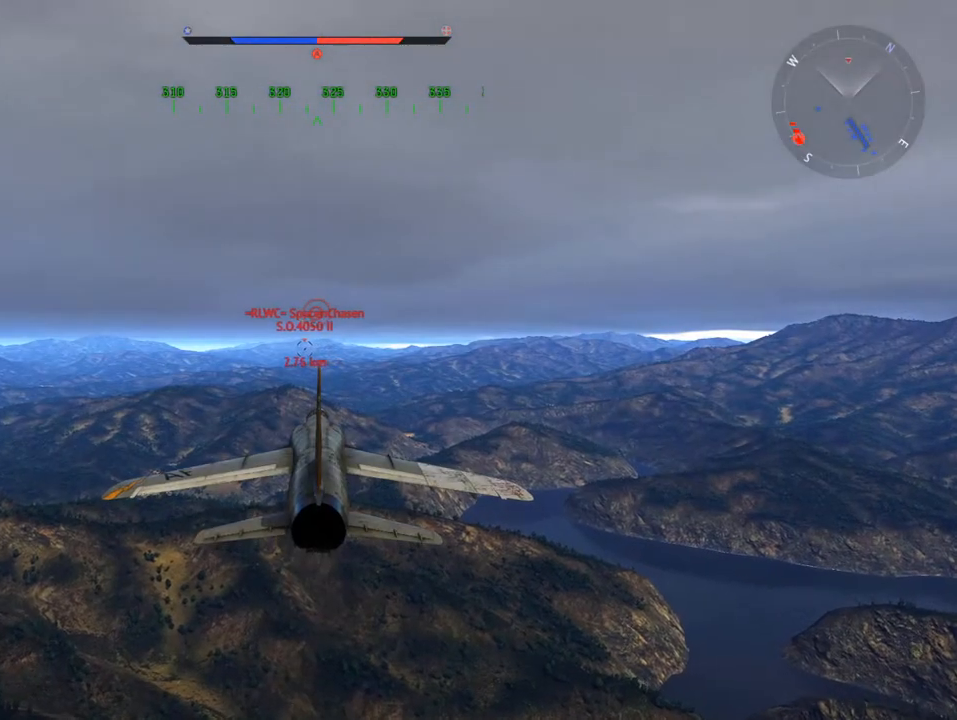
{"keys": ["c"], "mouse": [], "mouse_move": "still", "events": []}
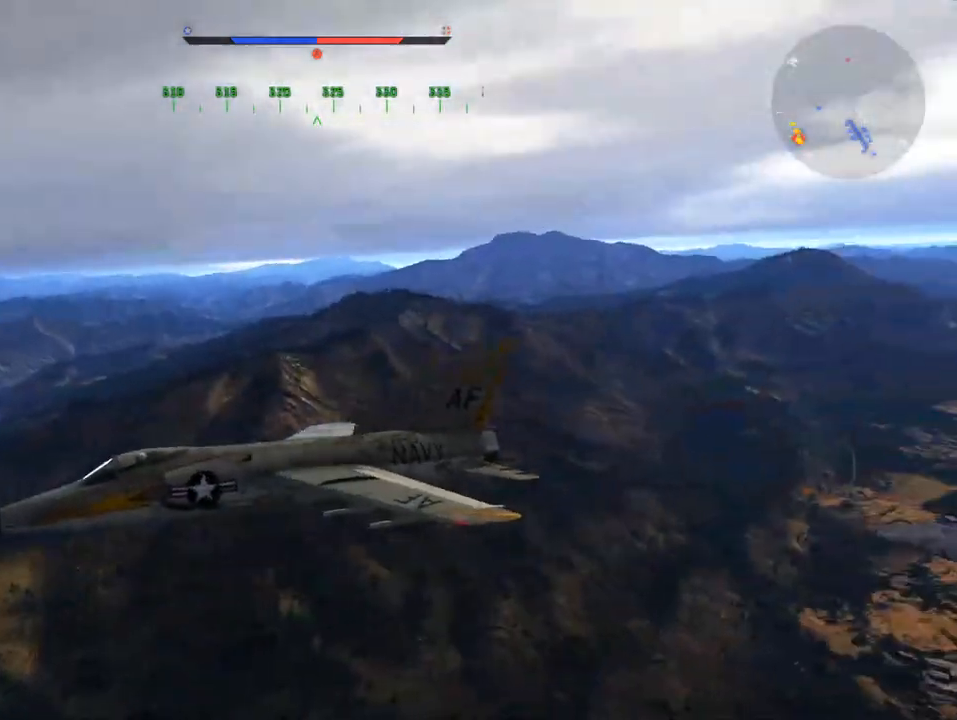
{"keys": ["c"], "mouse": [], "mouse_move": "still", "events": []}
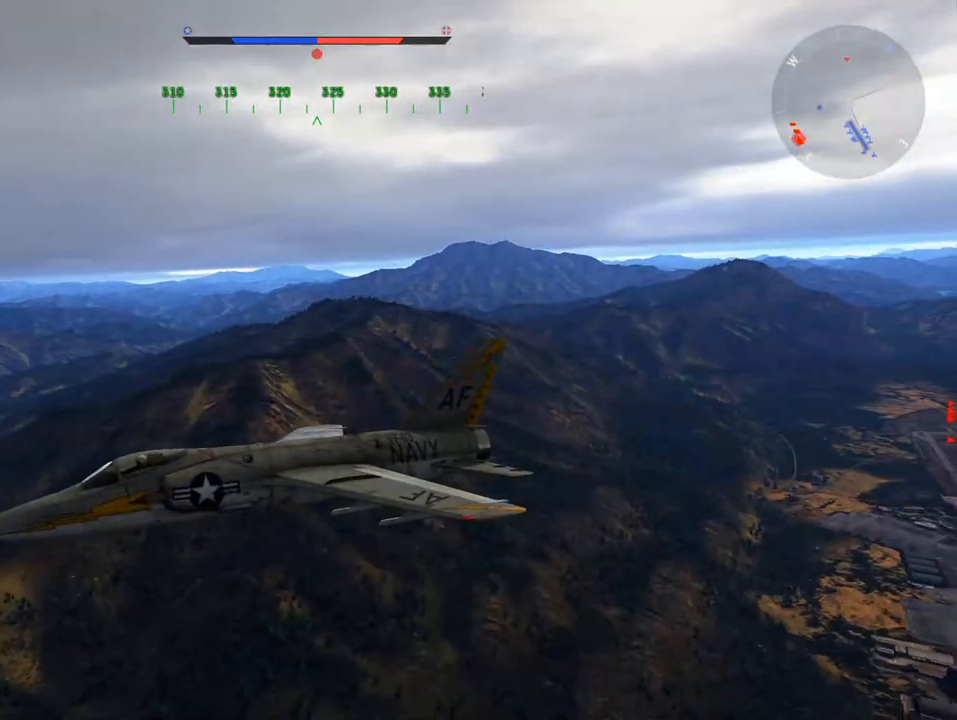
{"keys": ["c"], "mouse": [], "mouse_move": "still", "events": []}
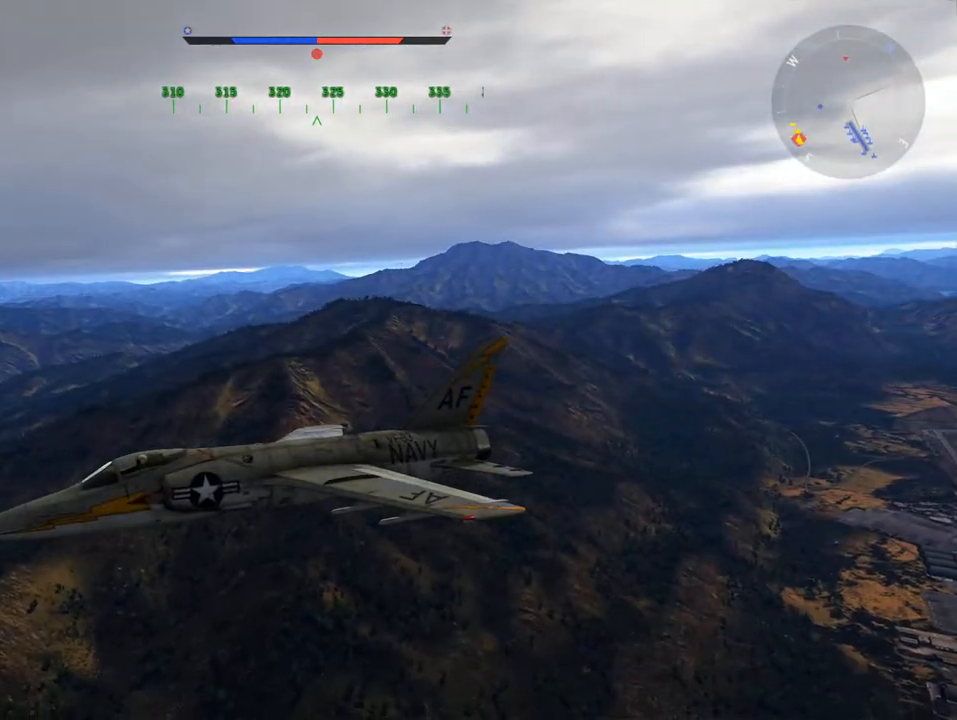
{"keys": ["c"], "mouse": [], "mouse_move": "still", "events": []}
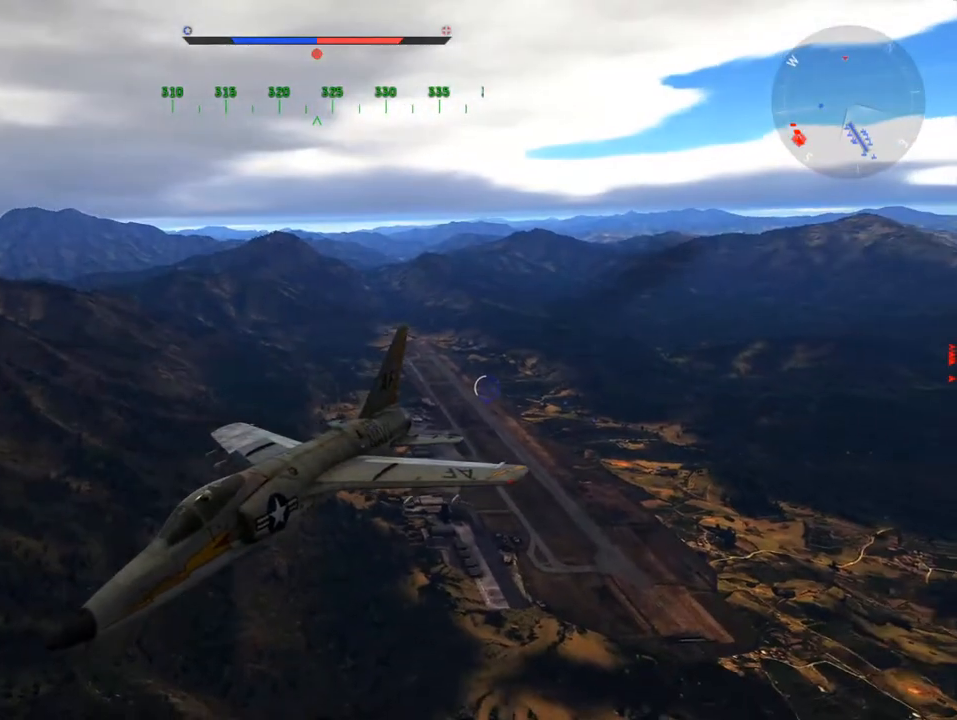
{"keys": ["c"], "mouse": [], "mouse_move": "right", "events": []}
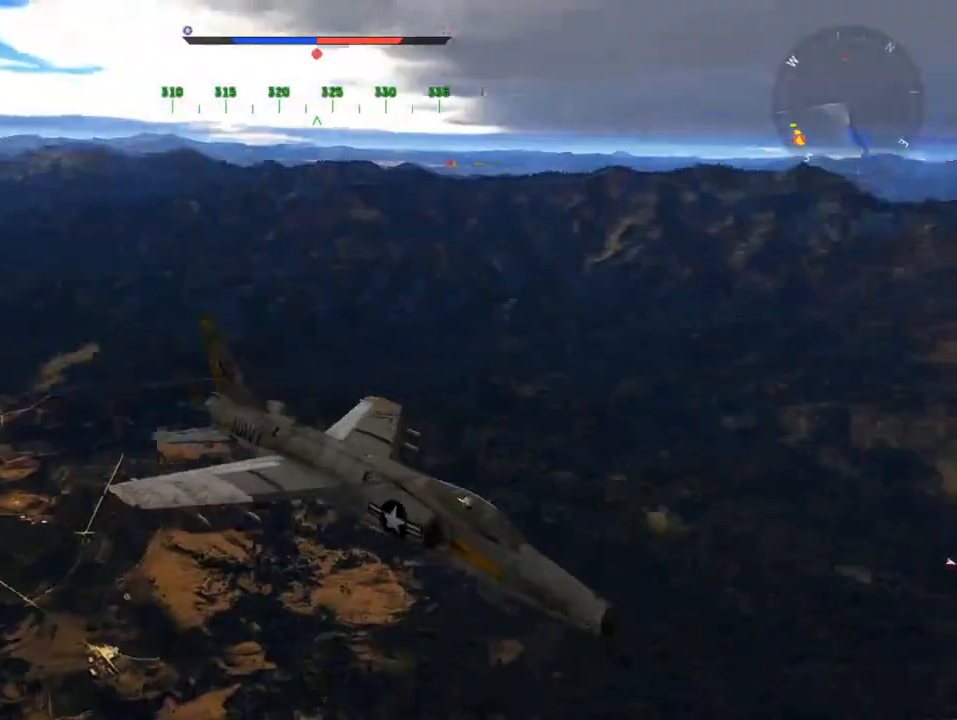
{"keys": ["c"], "mouse": [], "mouse_move": "still", "events": []}
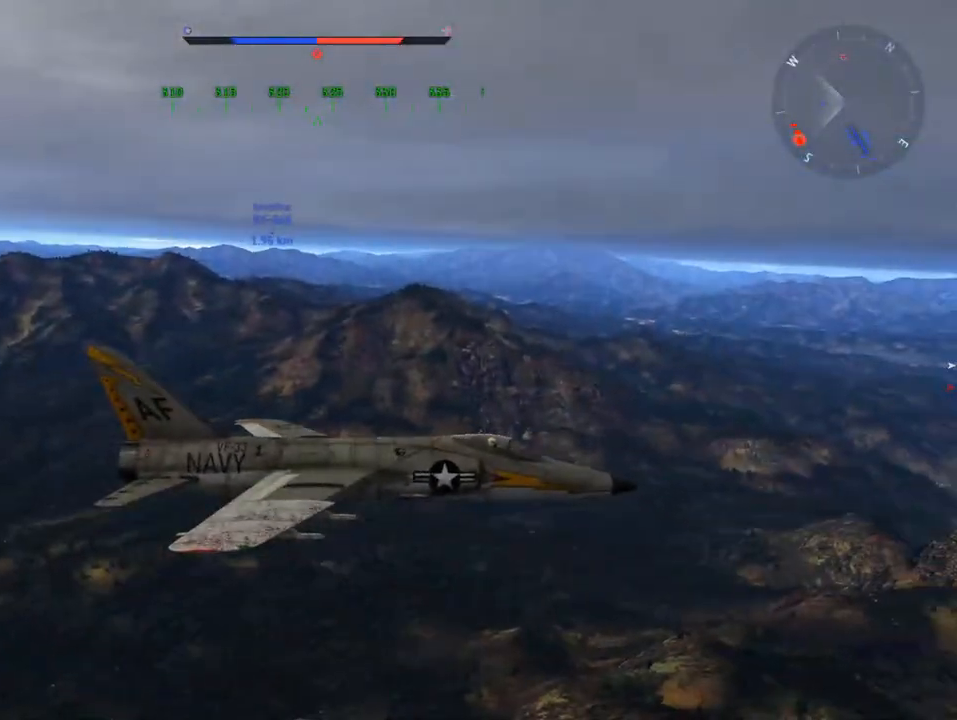
{"keys": ["c"], "mouse": [], "mouse_move": "still", "events": []}
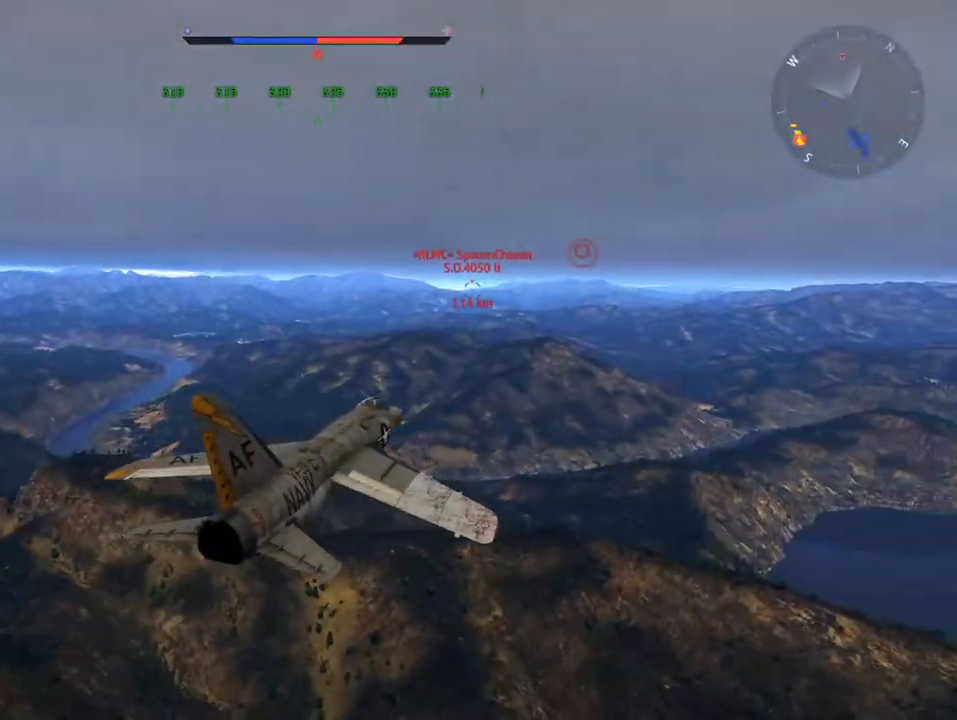
{"keys": ["c"], "mouse": [], "mouse_move": "still", "events": []}
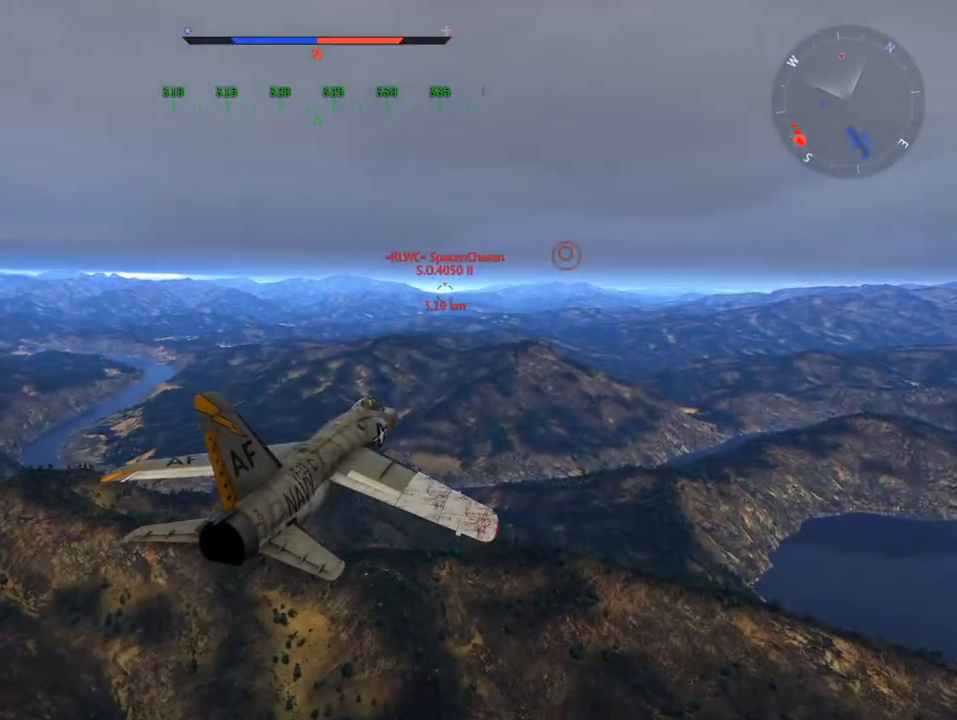
{"keys": ["c"], "mouse": [], "mouse_move": "still", "events": []}
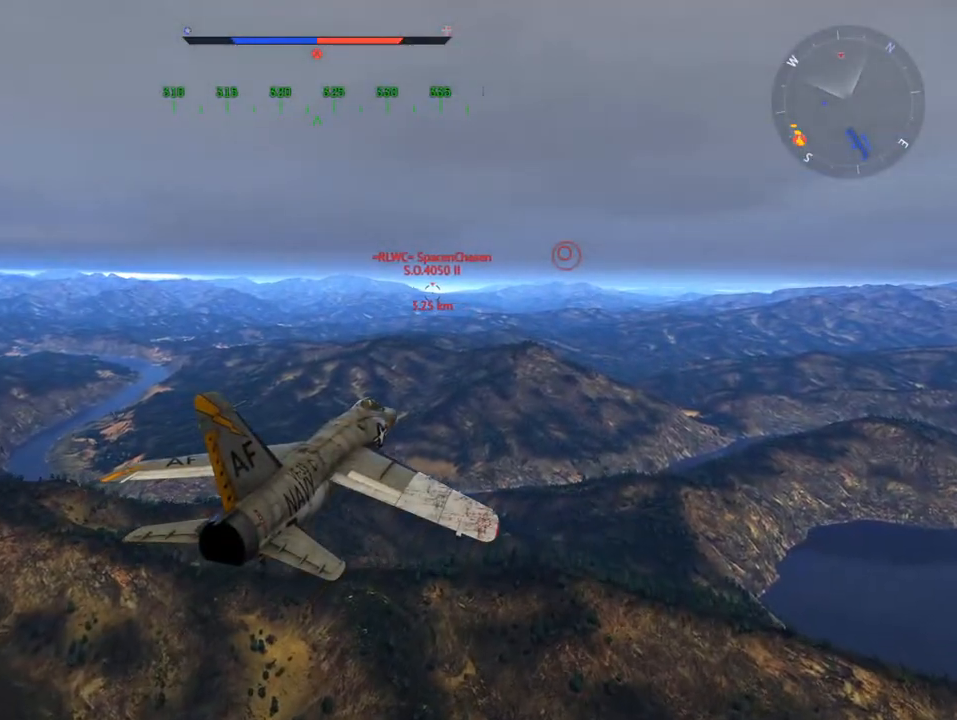
{"keys": ["c"], "mouse": [], "mouse_move": "still", "events": []}
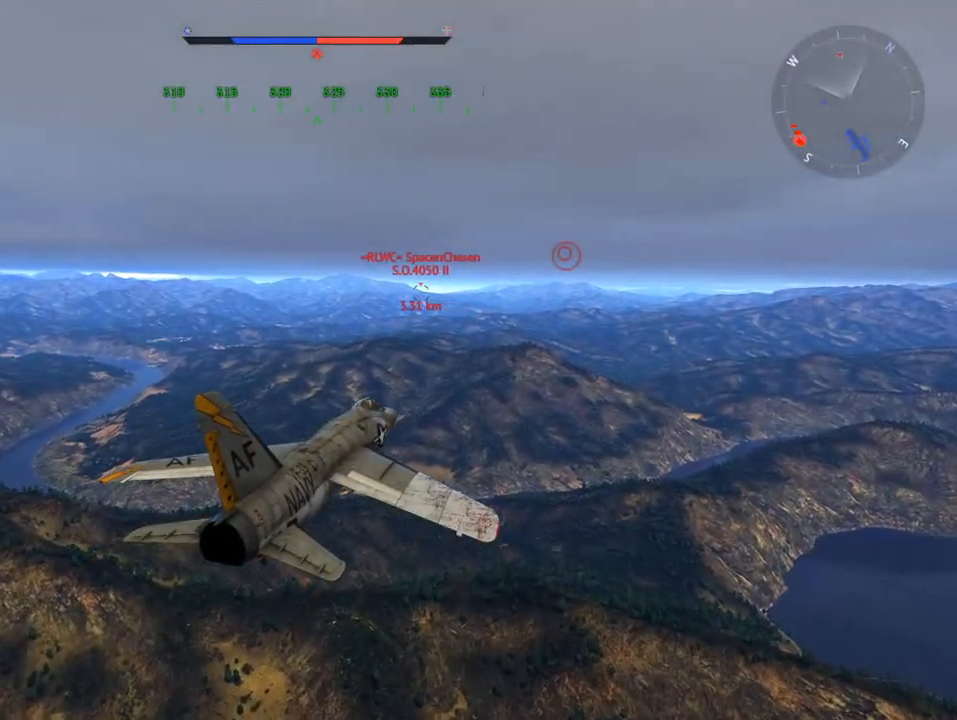
{"keys": ["c"], "mouse": [], "mouse_move": "still", "events": []}
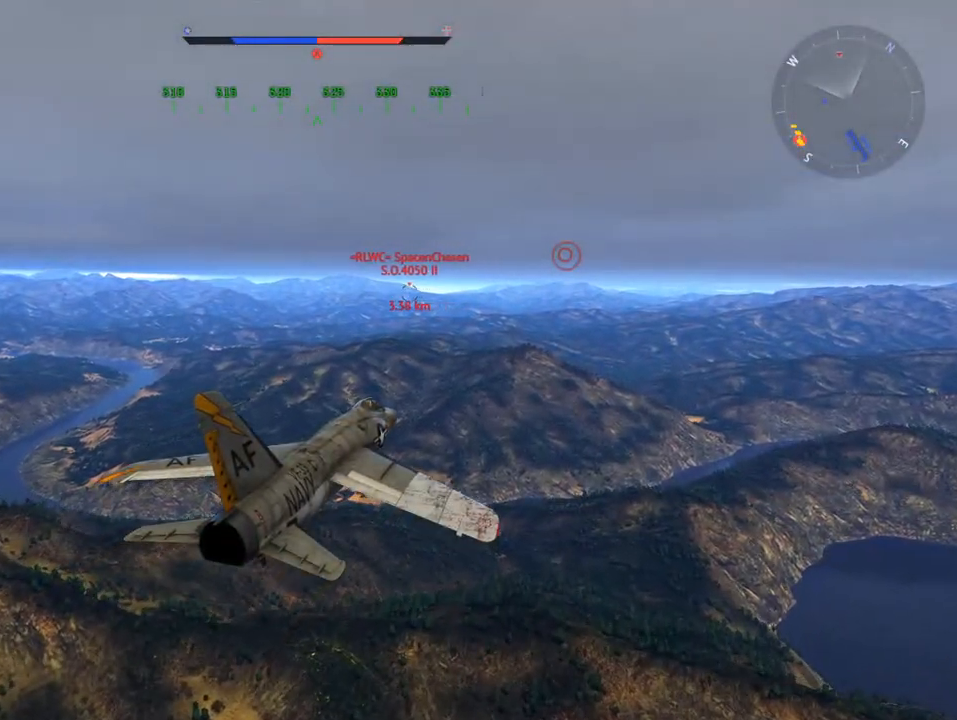
{"keys": ["c"], "mouse": [], "mouse_move": "still", "events": []}
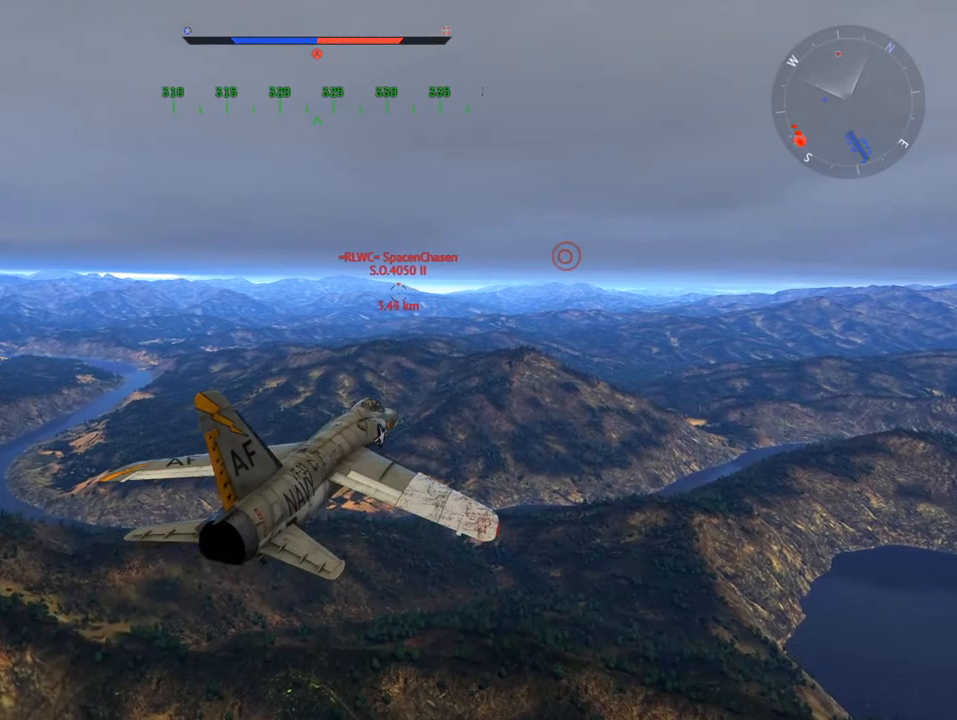
{"keys": ["c"], "mouse": [], "mouse_move": "left", "events": []}
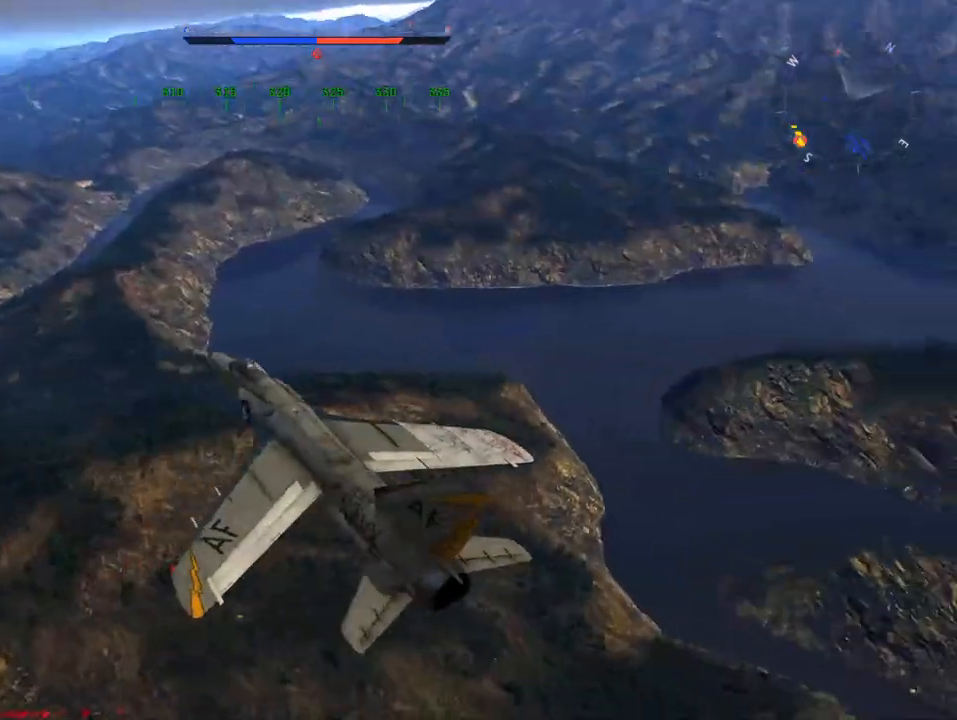
{"keys": ["c"], "mouse": [], "mouse_move": "still", "events": []}
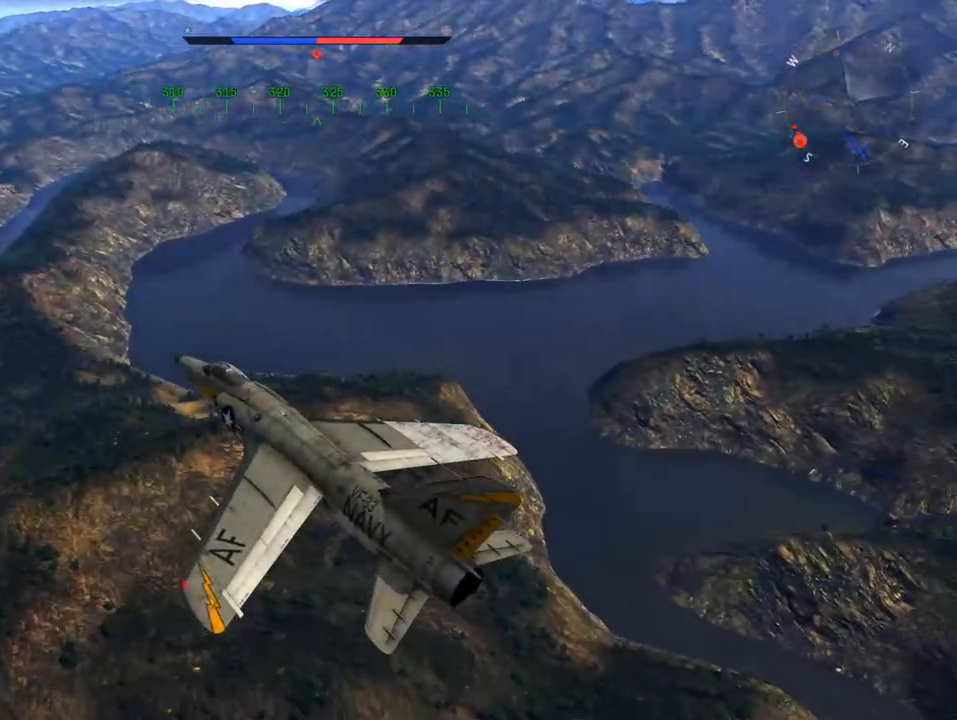
{"keys": ["c"], "mouse": [], "mouse_move": "still", "events": []}
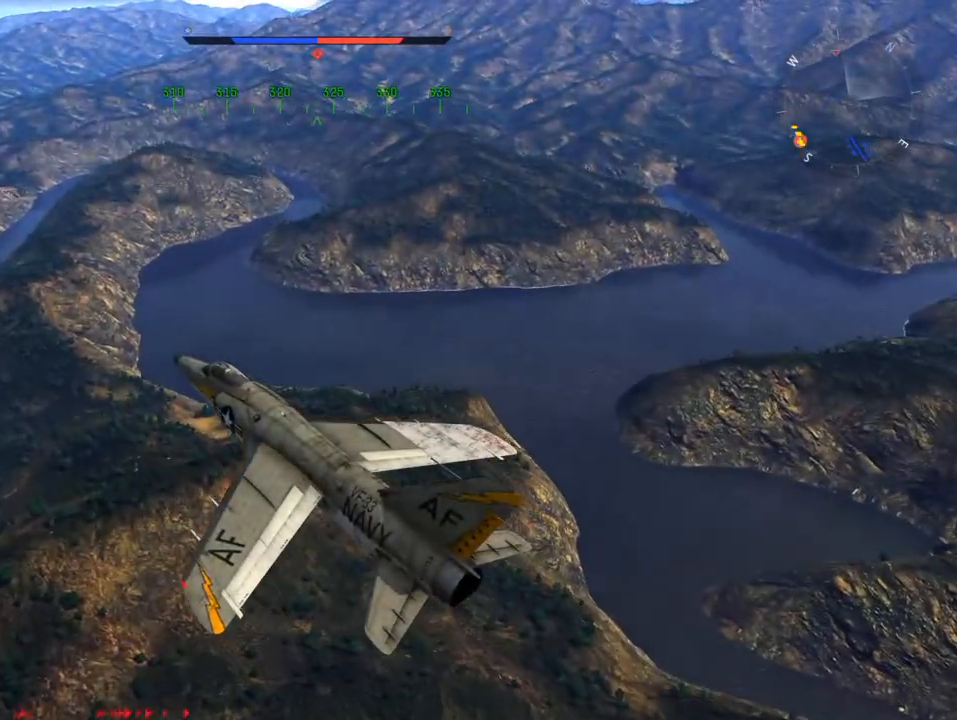
{"keys": ["a"], "mouse": [], "mouse_move": "still", "events": [[317, "a", "down"], [417, "c", "up"]]}
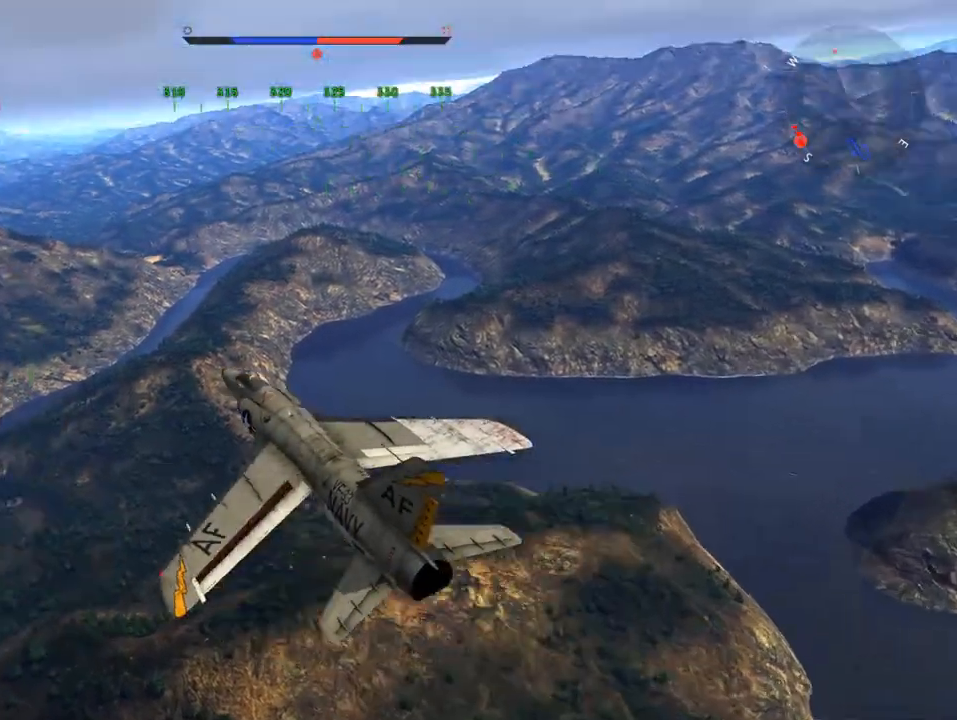
{"keys": ["v"], "mouse": [], "mouse_move": "left", "events": [[233, "v", "down"], [333, "a", "up"]]}
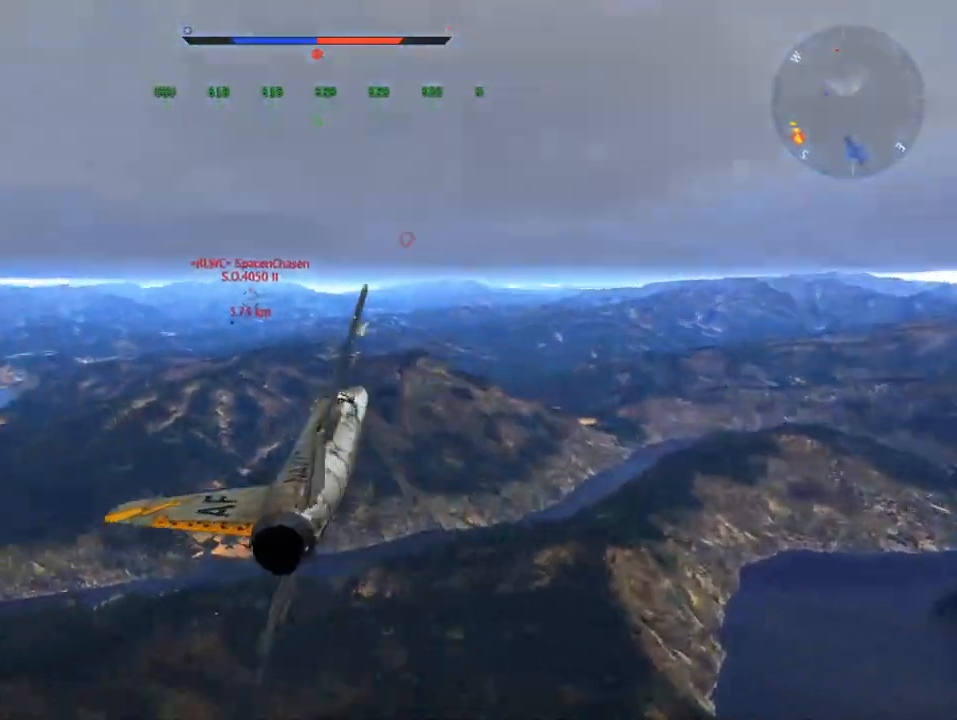
{"keys": ["v"], "mouse": [], "mouse_move": "right", "events": []}
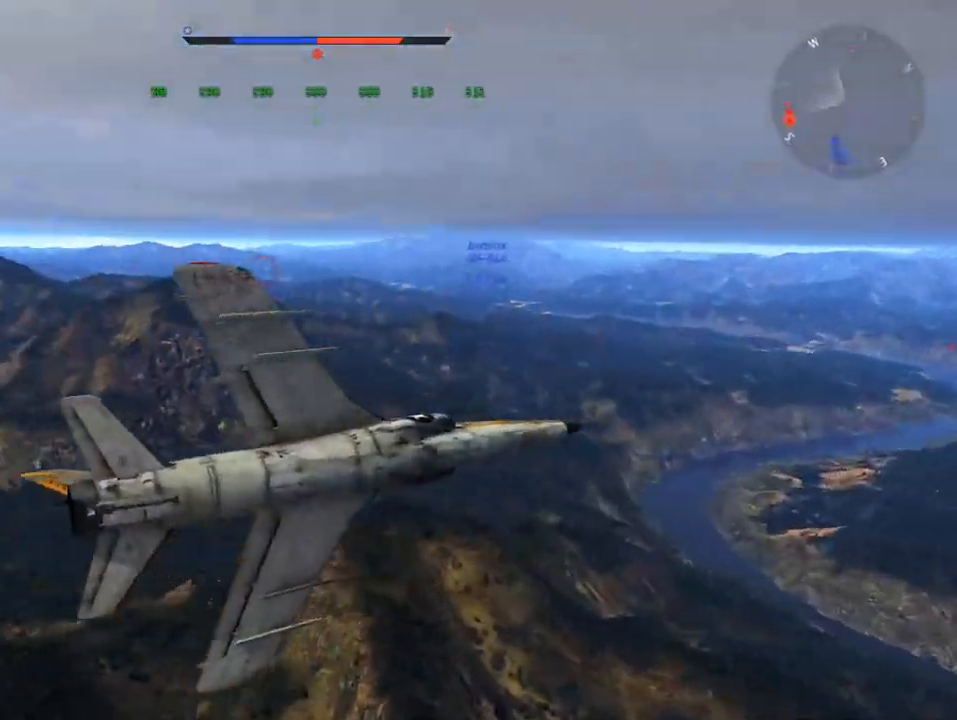
{"keys": ["v"], "mouse": [], "mouse_move": "still", "events": []}
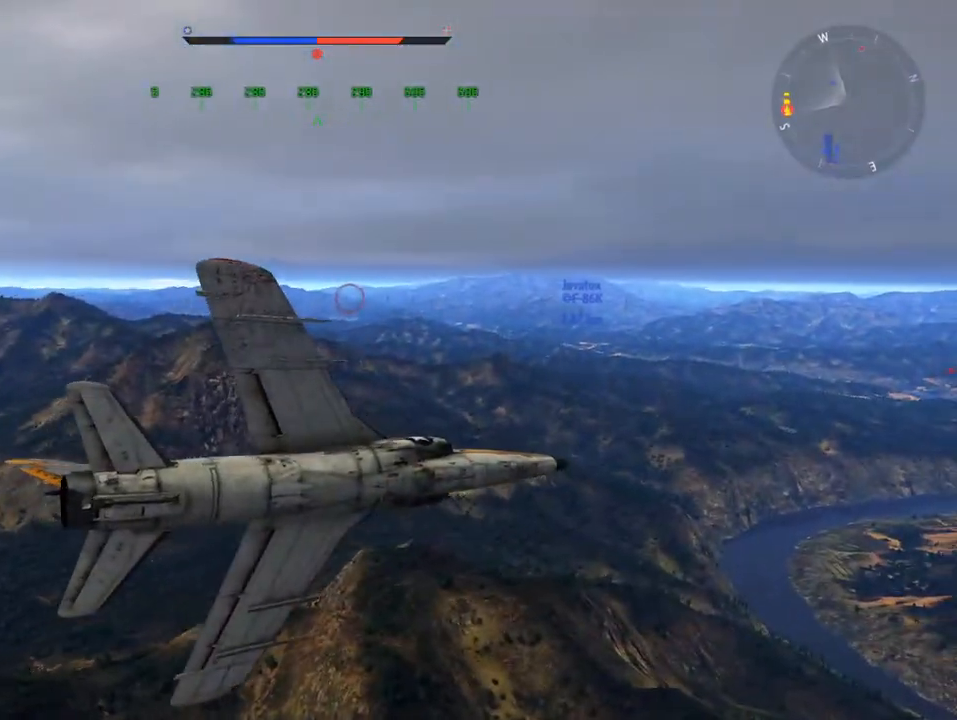
{"keys": ["v"], "mouse": [], "mouse_move": "still", "events": [[134, "d", "down"], [234, "d", "up"]]}
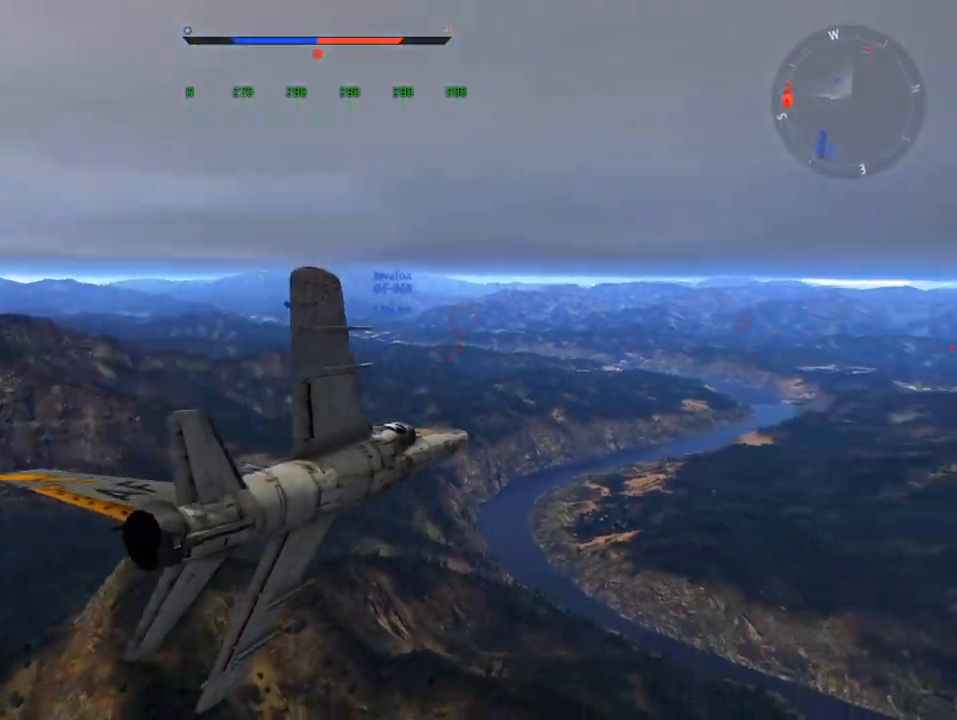
{"keys": ["v"], "mouse": [], "mouse_move": "still", "events": []}
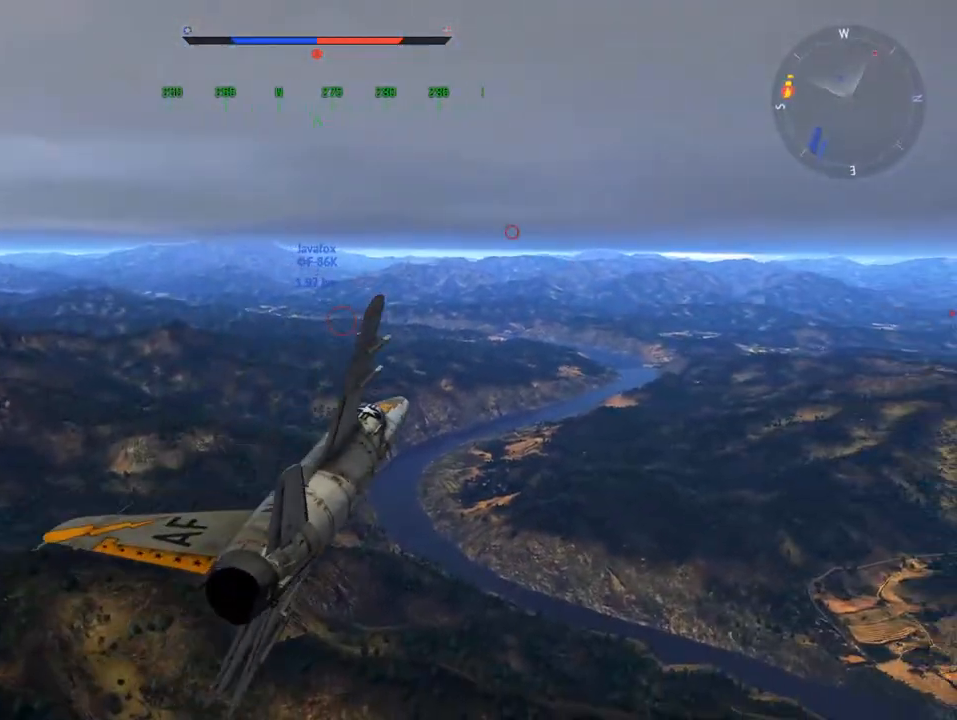
{"keys": ["v"], "mouse": [], "mouse_move": "still", "events": [[33, "a", "down"], [117, "a", "up"]]}
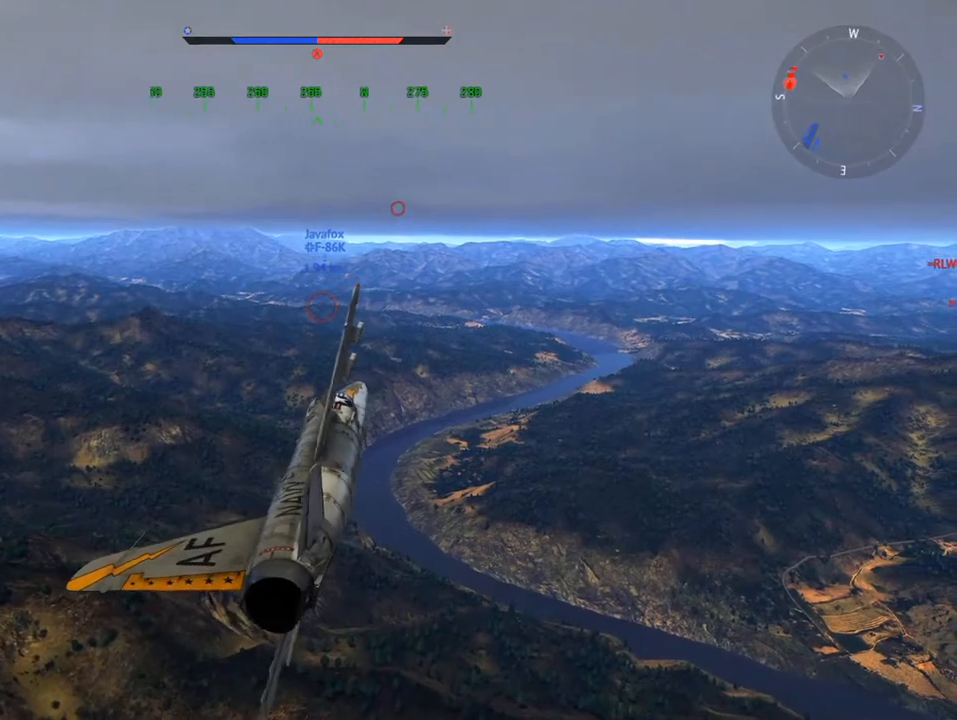
{"keys": ["v"], "mouse": [], "mouse_move": "still", "events": [[317, "a", "down"], [417, "a", "up"]]}
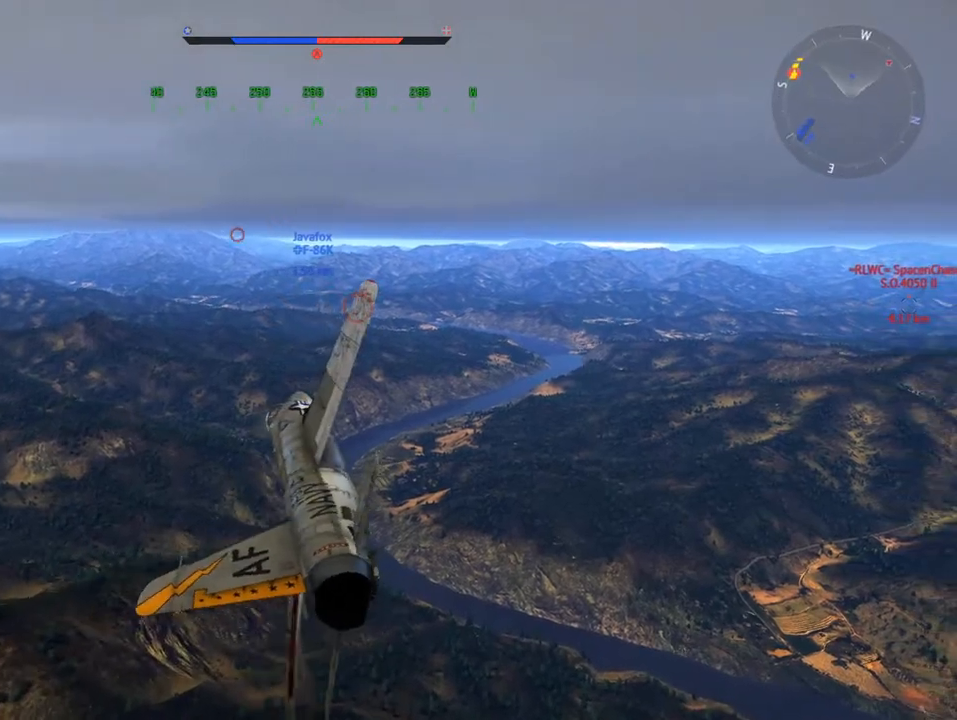
{"keys": ["v"], "mouse": [], "mouse_move": "still", "events": []}
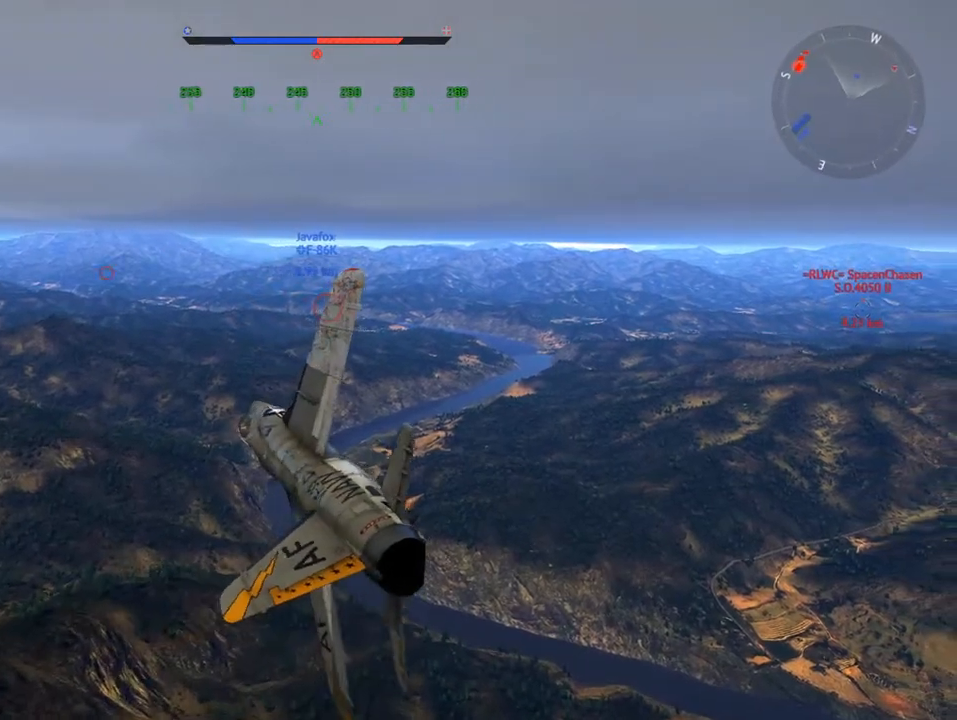
{"keys": ["v"], "mouse": [], "mouse_move": "still", "events": []}
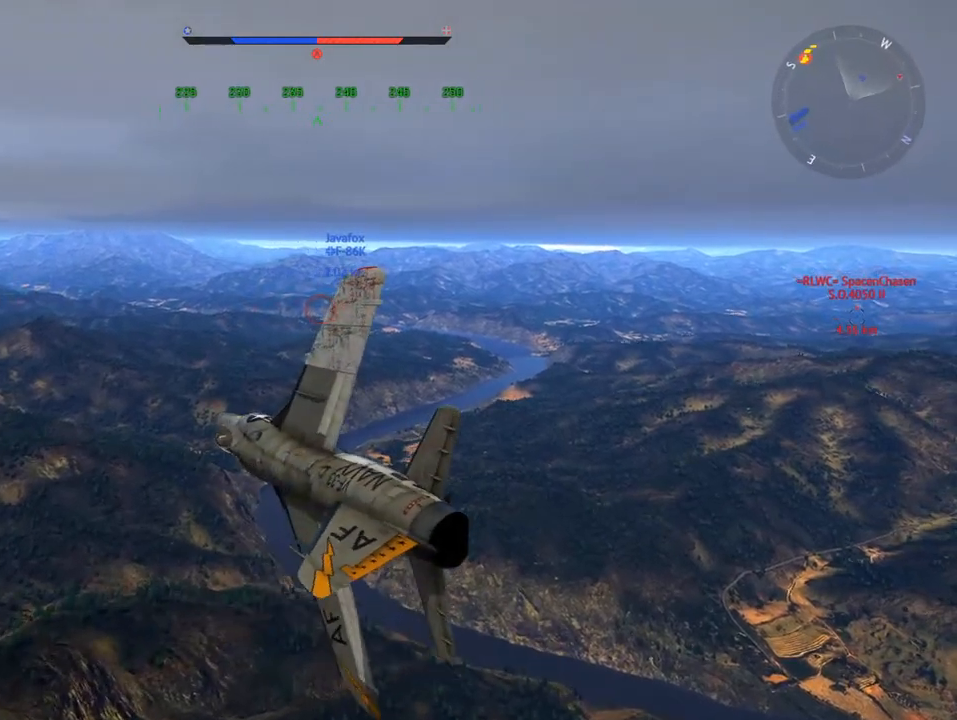
{"keys": ["v"], "mouse": [], "mouse_move": "left", "events": []}
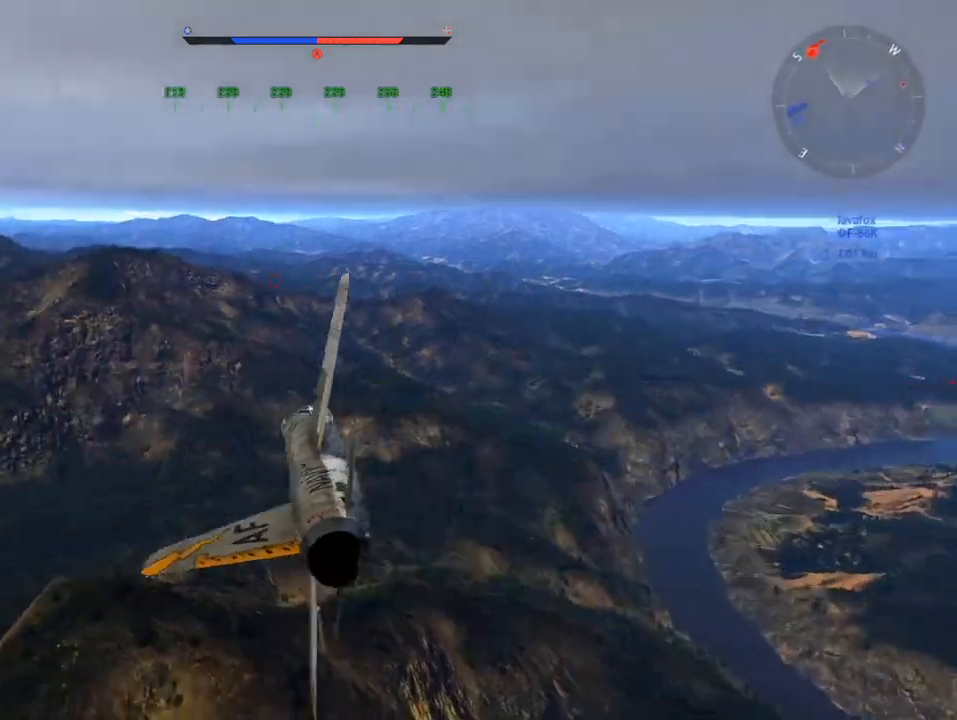
{"keys": ["v"], "mouse": [], "mouse_move": "right", "events": []}
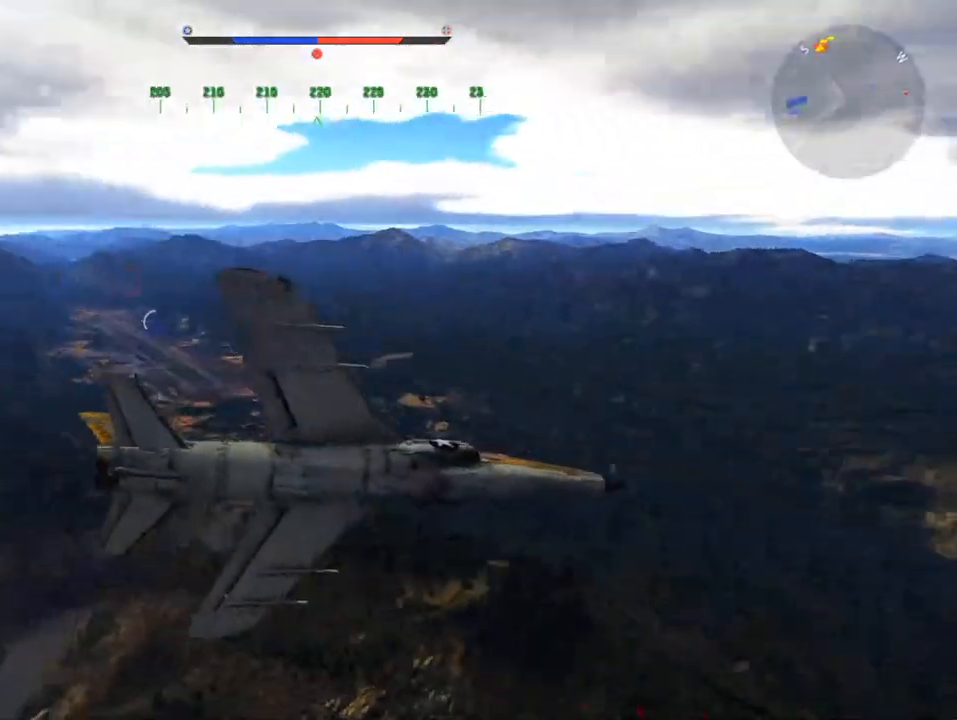
{"keys": ["s", "v"], "mouse": [], "mouse_move": "still", "events": [[250, "s", "down"]]}
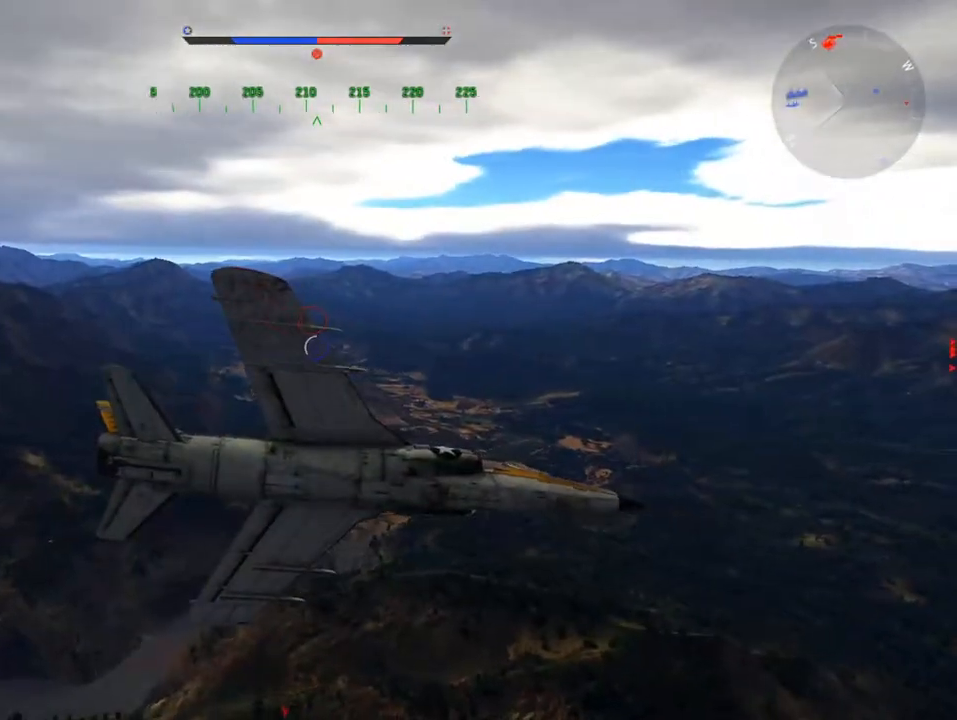
{"keys": ["s", "v"], "mouse": [], "mouse_move": "left", "events": [[266, "a", "down"], [500, "a", "up"]]}
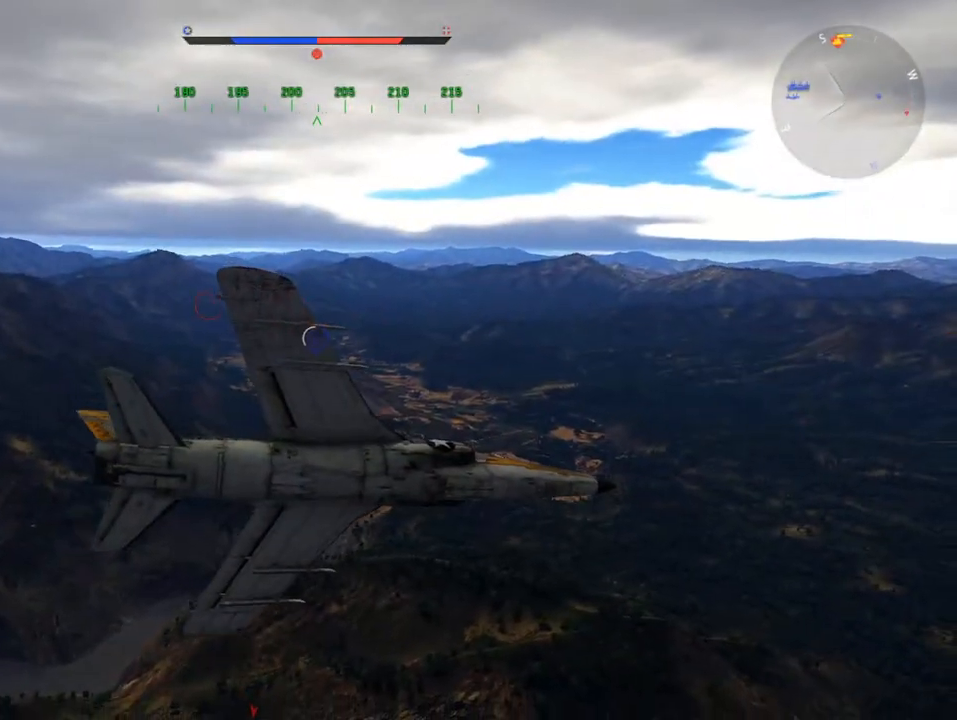
{"keys": ["v"], "mouse": [], "mouse_move": "still", "events": [[50, "s", "up"]]}